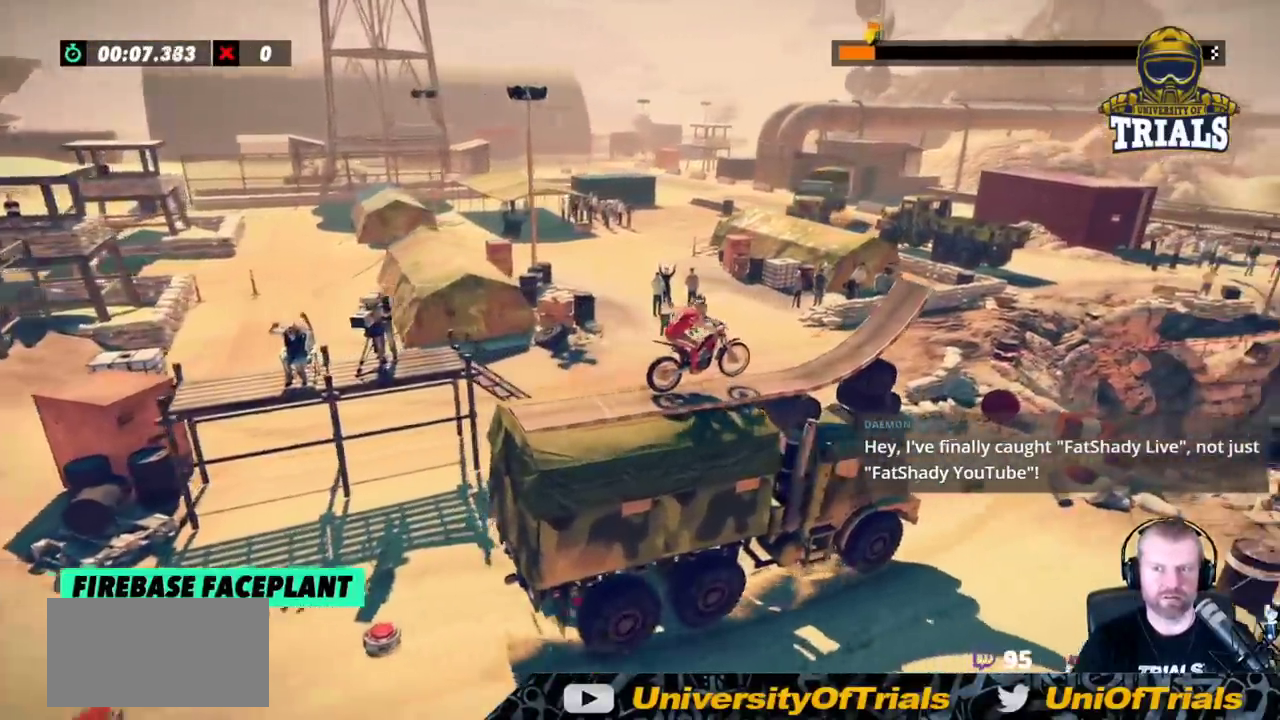
Gameplay with a controller (Xbox layout); each line is a JSON object with the inputs held at the frame after it. "events" lists button and stick changes between this image and that frame as [ms after this image, input, new state], when the widget could be followed in between. Not read: A B DPAD_DOWN DPAD_LEFT DPAD_RIGHT DPAD_UP L1 L3 R1 R3 SELECT START X Y right_stick.
{"buttons": ["R2"], "left_stick": "right", "events": [[267, "left_stick", "right"]]}
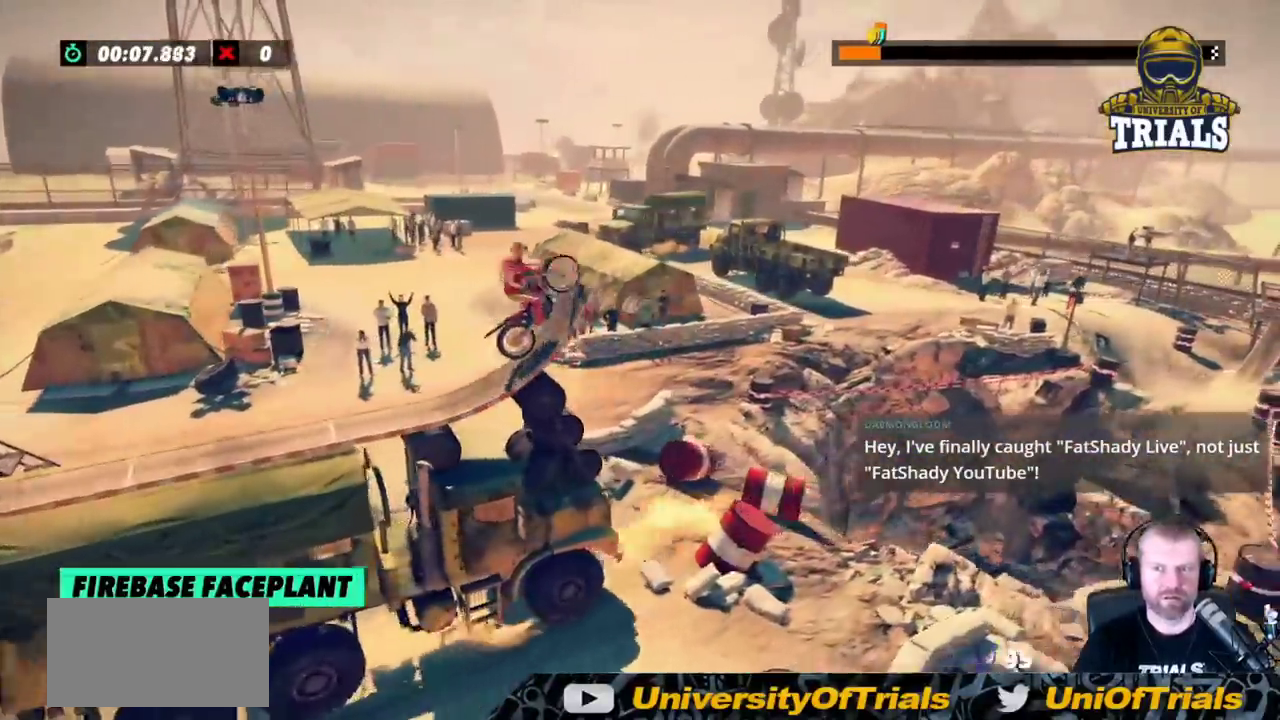
{"buttons": ["R2"], "left_stick": "right", "events": []}
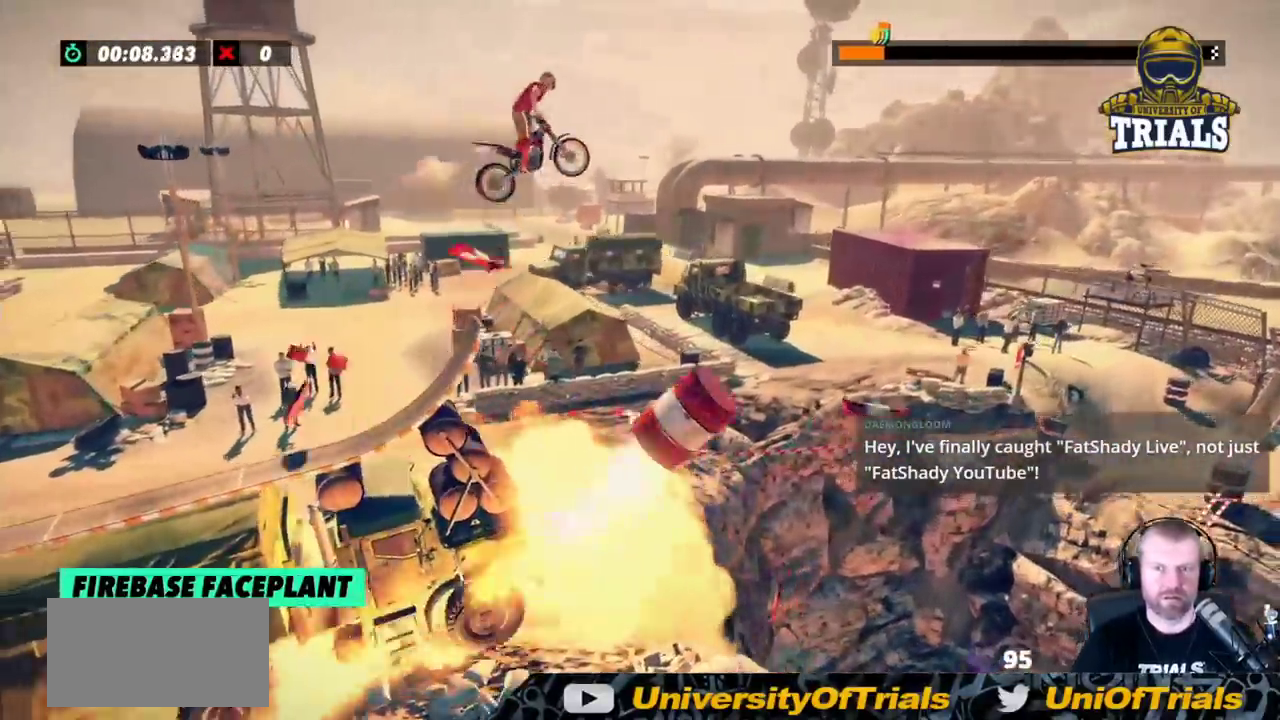
{"buttons": ["R2"], "left_stick": "center", "events": [[467, "left_stick", "center"]]}
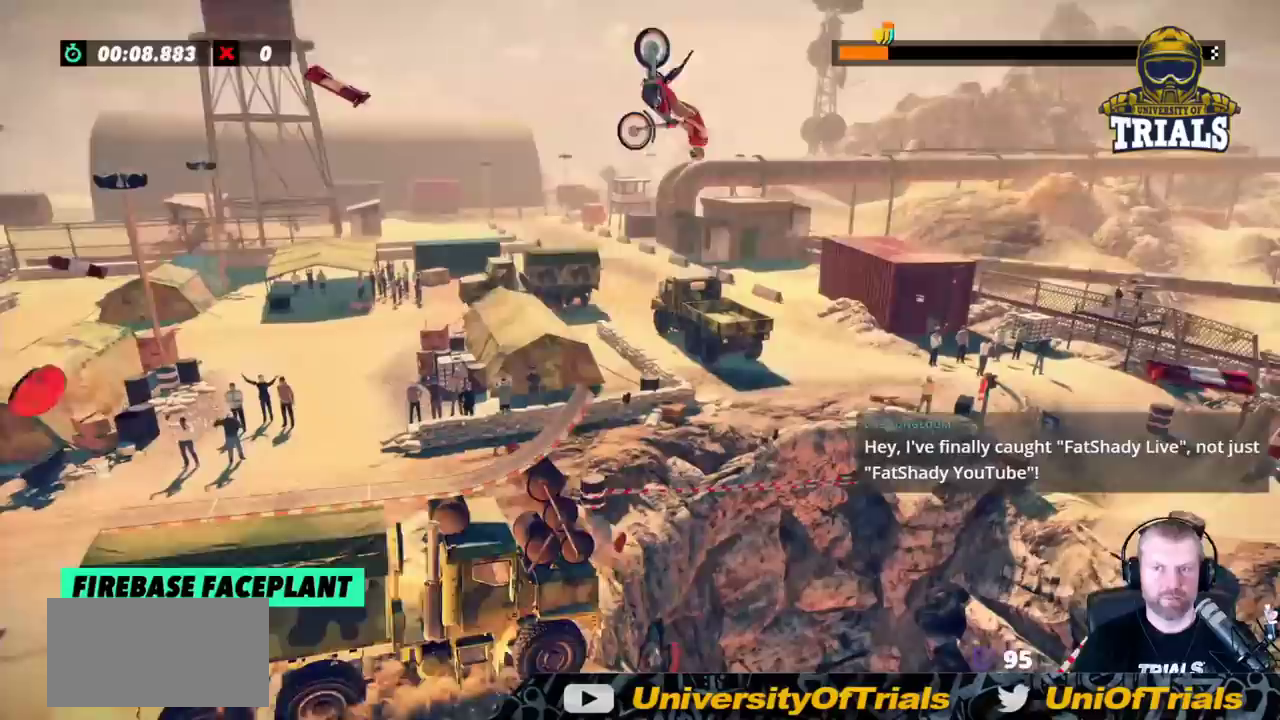
{"buttons": ["R2"], "left_stick": "center", "events": [[83, "left_stick", "left"], [300, "left_stick", "center"]]}
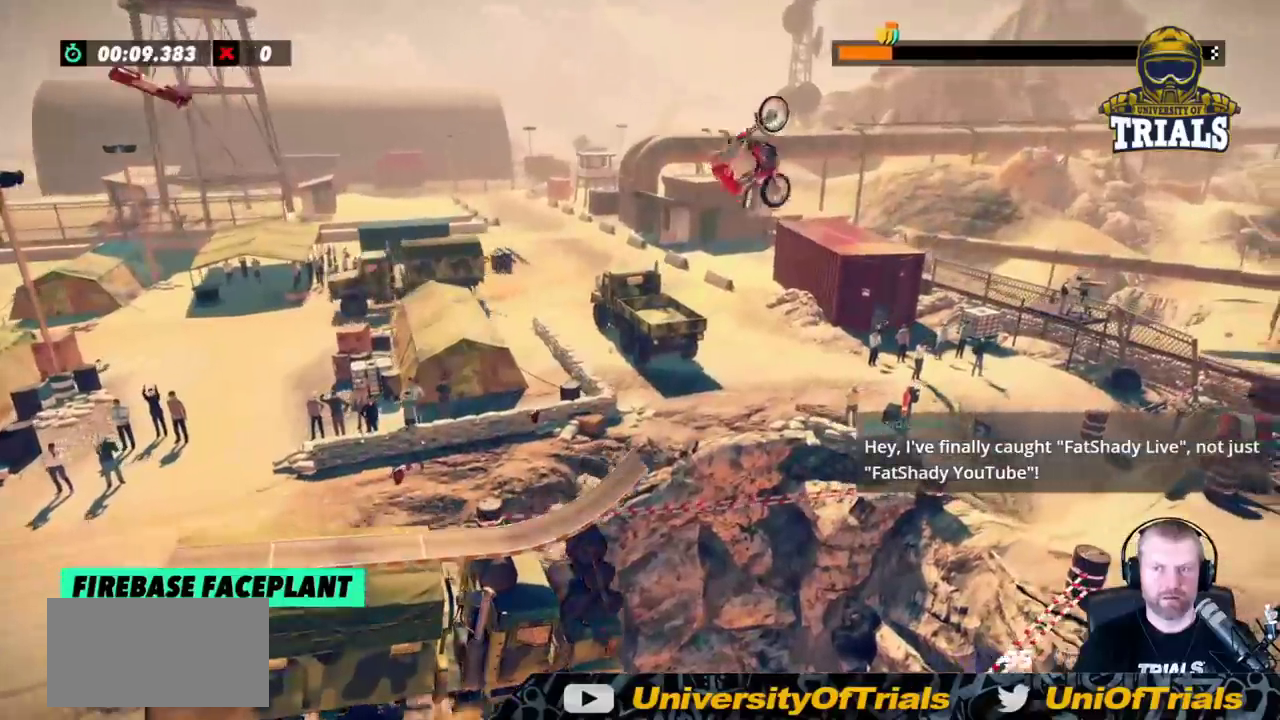
{"buttons": [], "left_stick": "left", "events": [[117, "left_stick", "left"], [300, "left_stick", "center"], [317, "R2", "up"], [367, "left_stick", "left"]]}
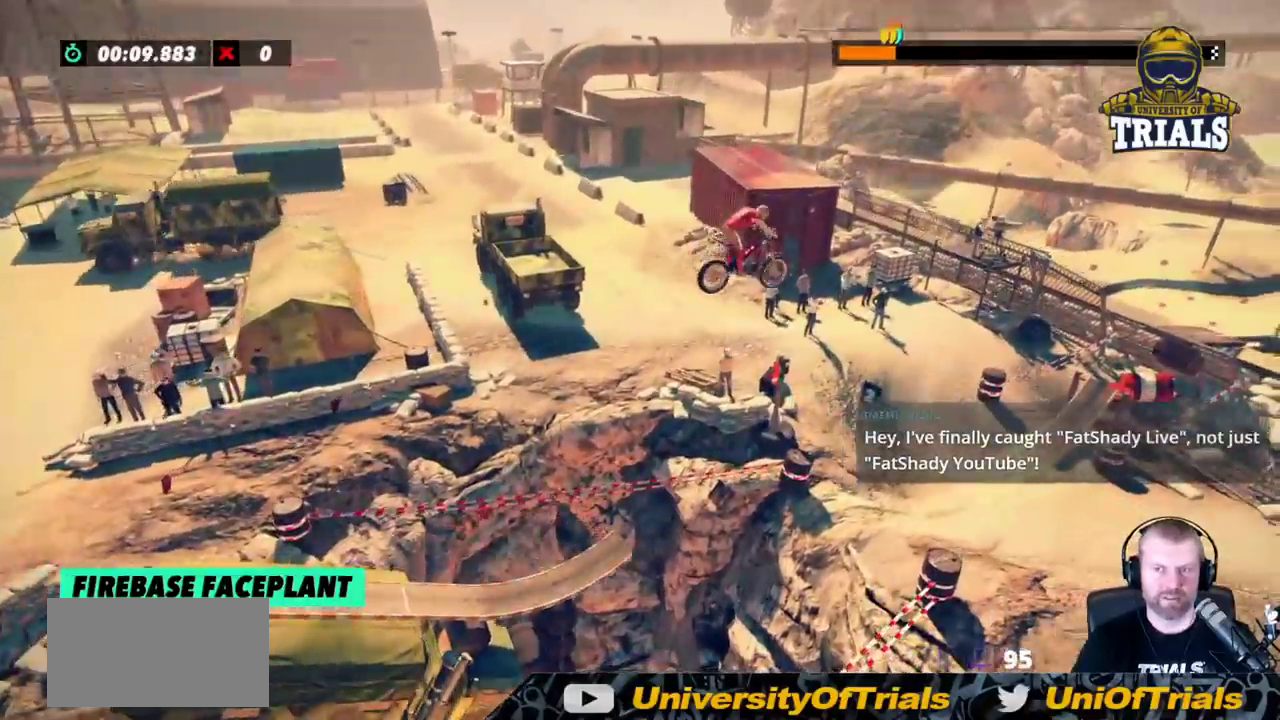
{"buttons": [], "left_stick": "left", "events": [[283, "left_stick", "center"], [500, "left_stick", "left"]]}
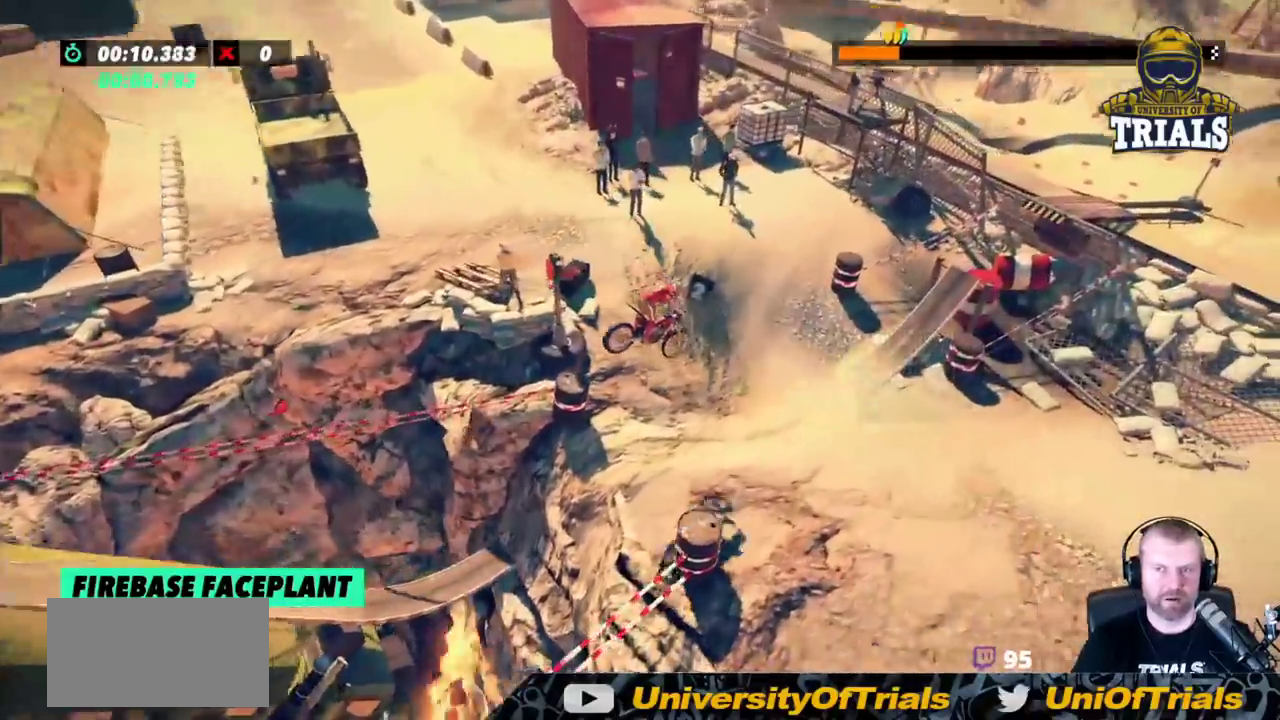
{"buttons": [], "left_stick": "left", "events": [[133, "left_stick", "center"], [183, "R2", "down"], [267, "left_stick", "left"], [433, "R2", "up"]]}
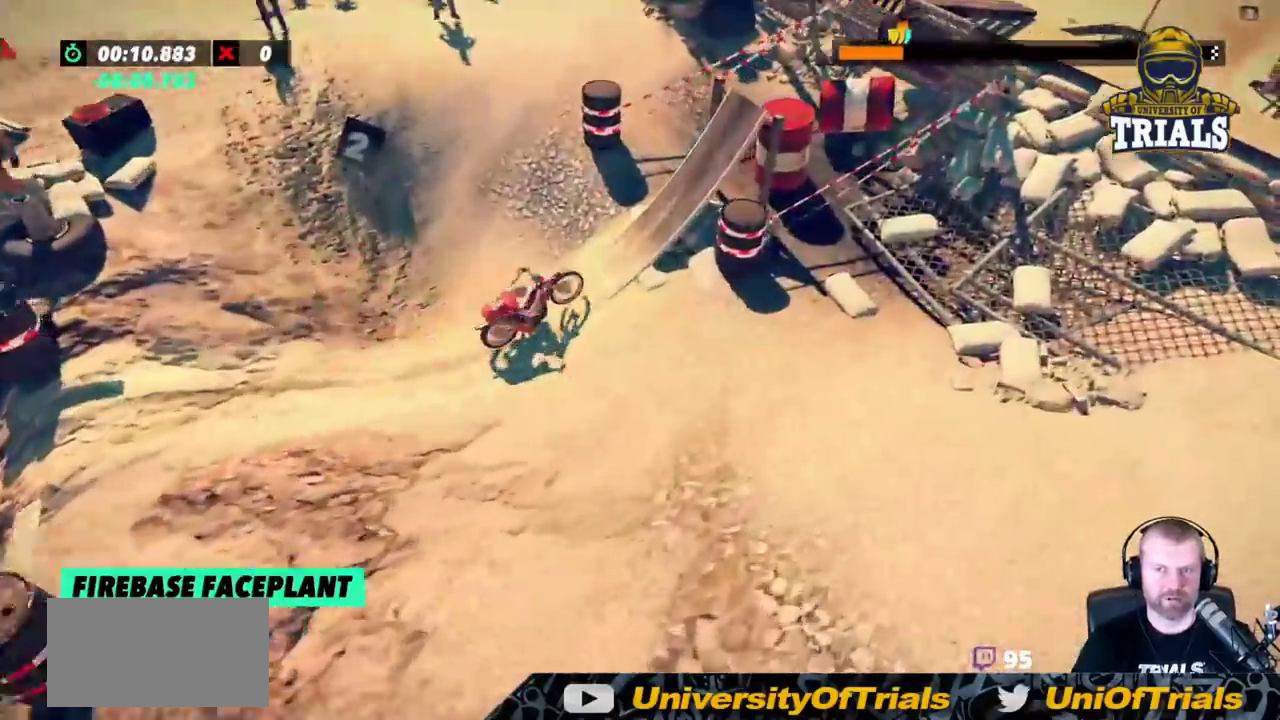
{"buttons": [], "left_stick": "center", "events": [[83, "left_stick", "right"], [283, "L2", "down"], [350, "left_stick", "center"], [400, "L2", "up"]]}
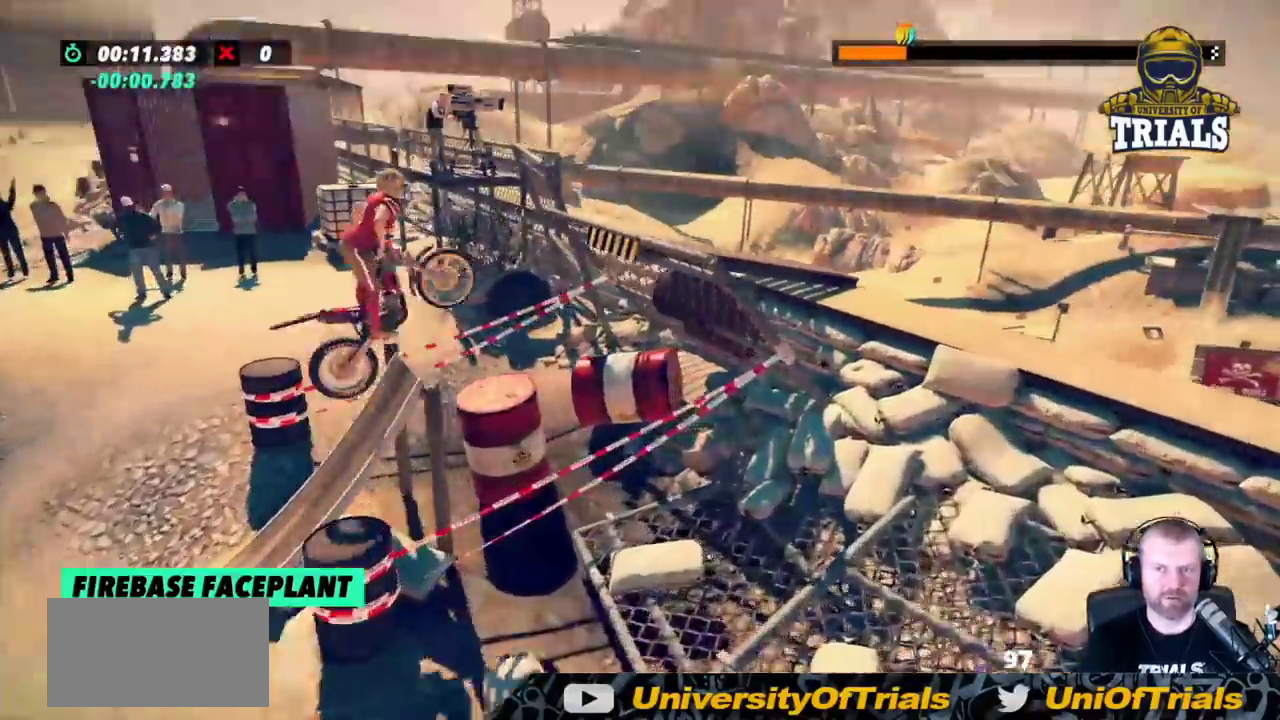
{"buttons": [], "left_stick": "left", "events": [[17, "L2", "down"], [167, "L2", "up"], [217, "left_stick", "left"]]}
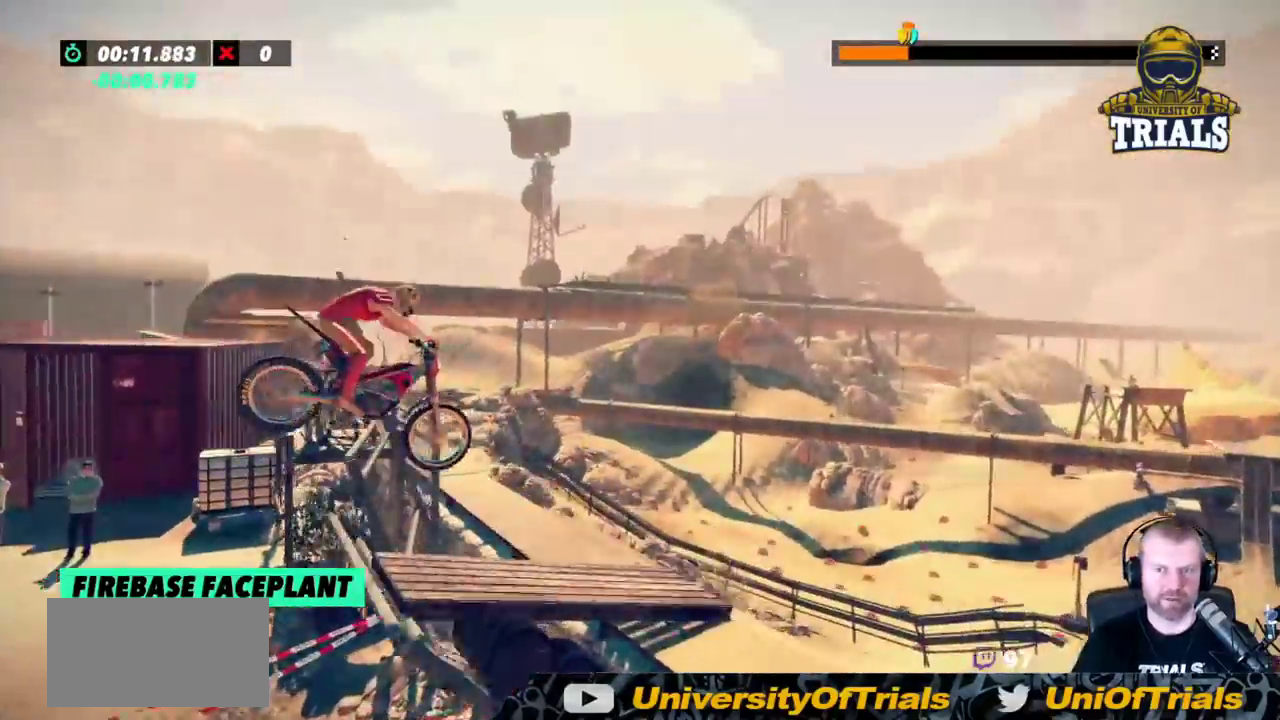
{"buttons": [], "left_stick": "center", "events": [[33, "left_stick", "center"], [183, "left_stick", "right"], [400, "left_stick", "center"]]}
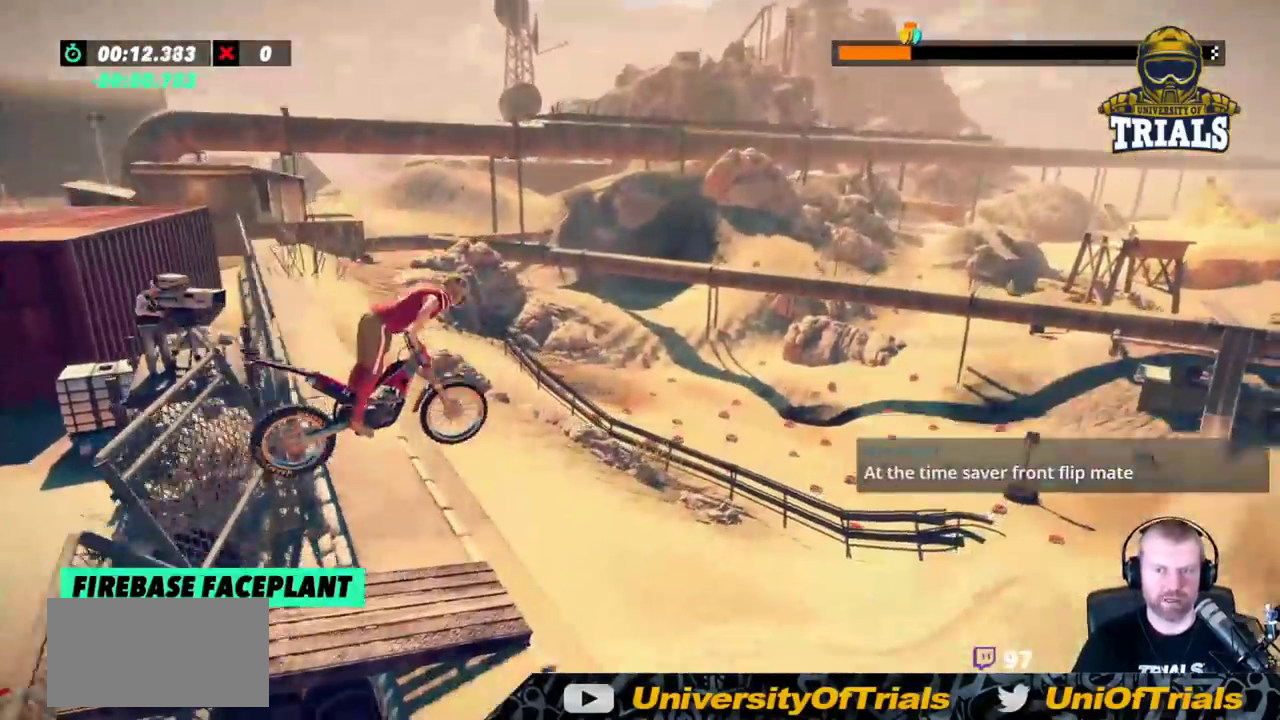
{"buttons": [], "left_stick": "right", "events": [[367, "left_stick", "right"]]}
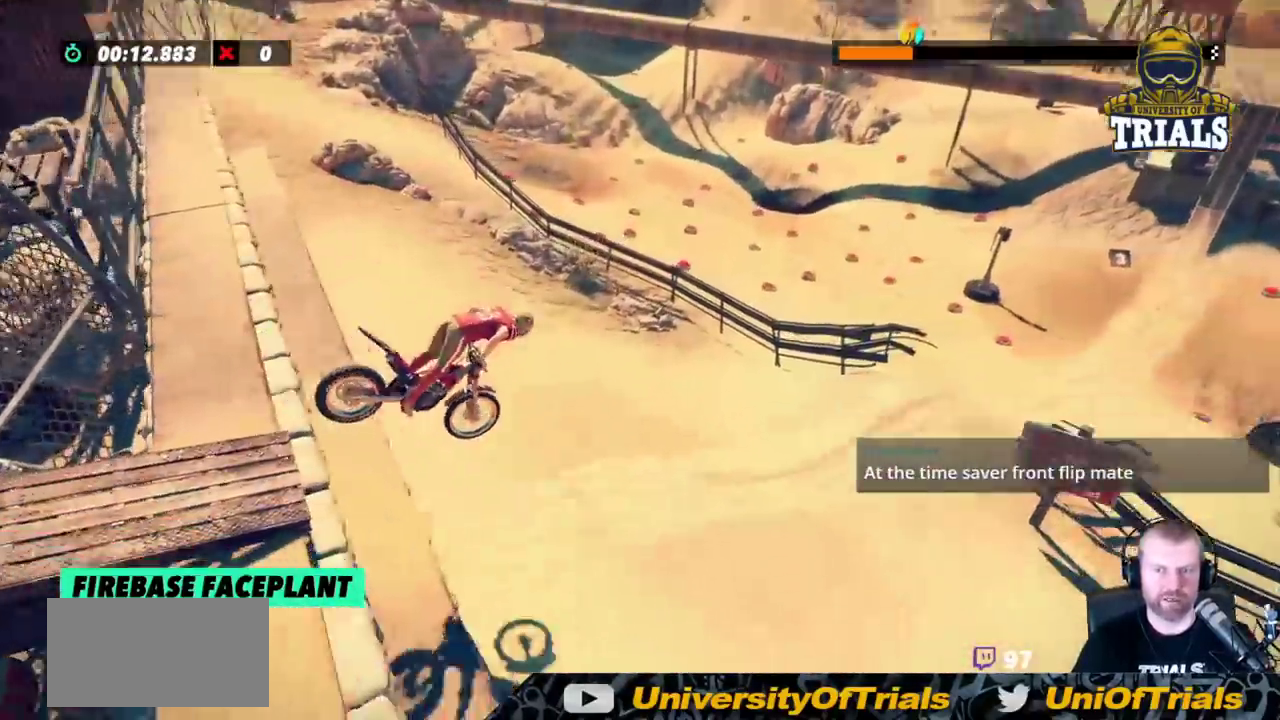
{"buttons": ["R2"], "left_stick": "left", "events": [[17, "left_stick", "left"], [200, "R2", "down"]]}
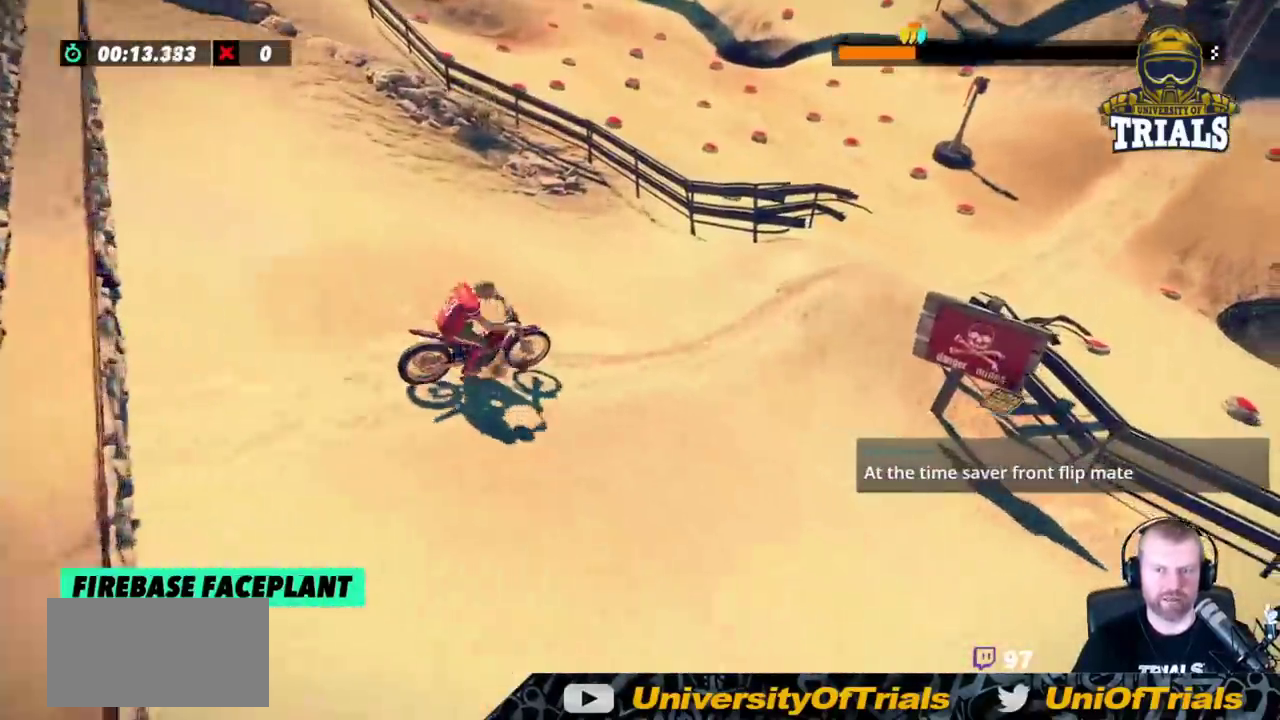
{"buttons": [], "left_stick": "left", "events": [[217, "left_stick", "right"], [283, "R2", "up"], [467, "left_stick", "left"]]}
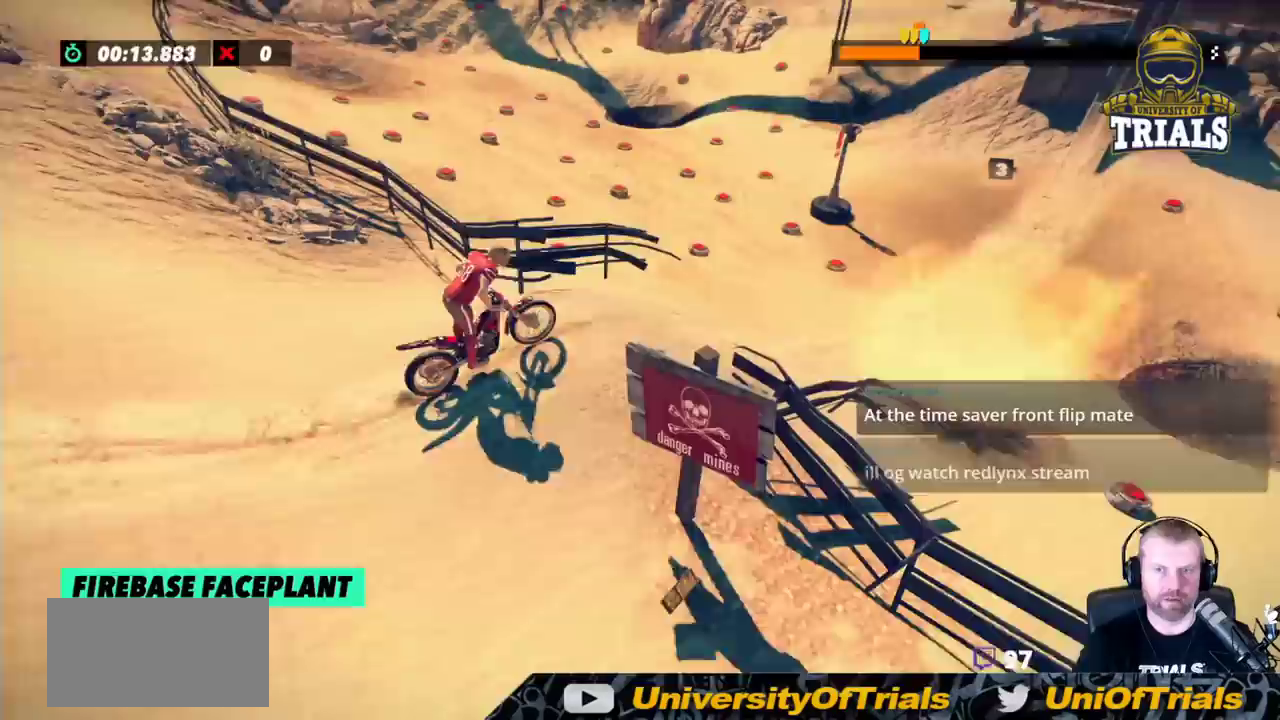
{"buttons": ["R2"], "left_stick": "left", "events": [[133, "left_stick", "center"], [250, "R2", "down"], [367, "left_stick", "left"]]}
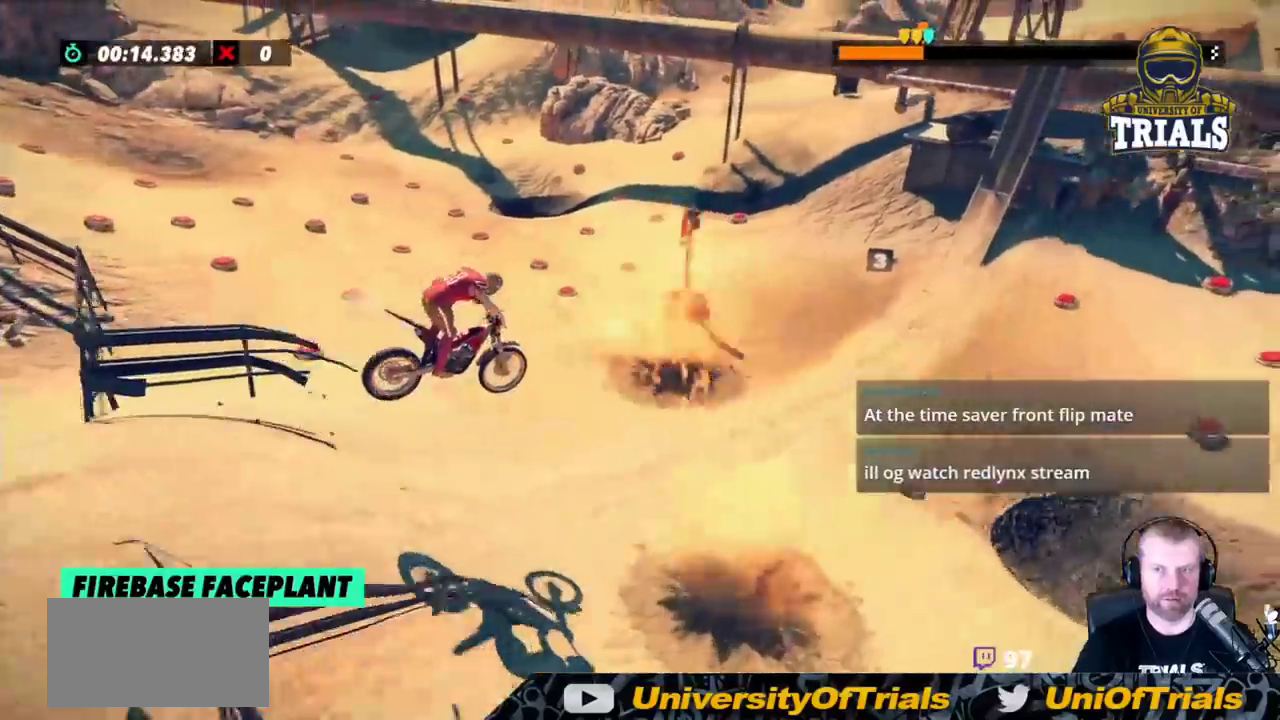
{"buttons": ["R2"], "left_stick": "right", "events": [[150, "left_stick", "center"], [417, "left_stick", "right"]]}
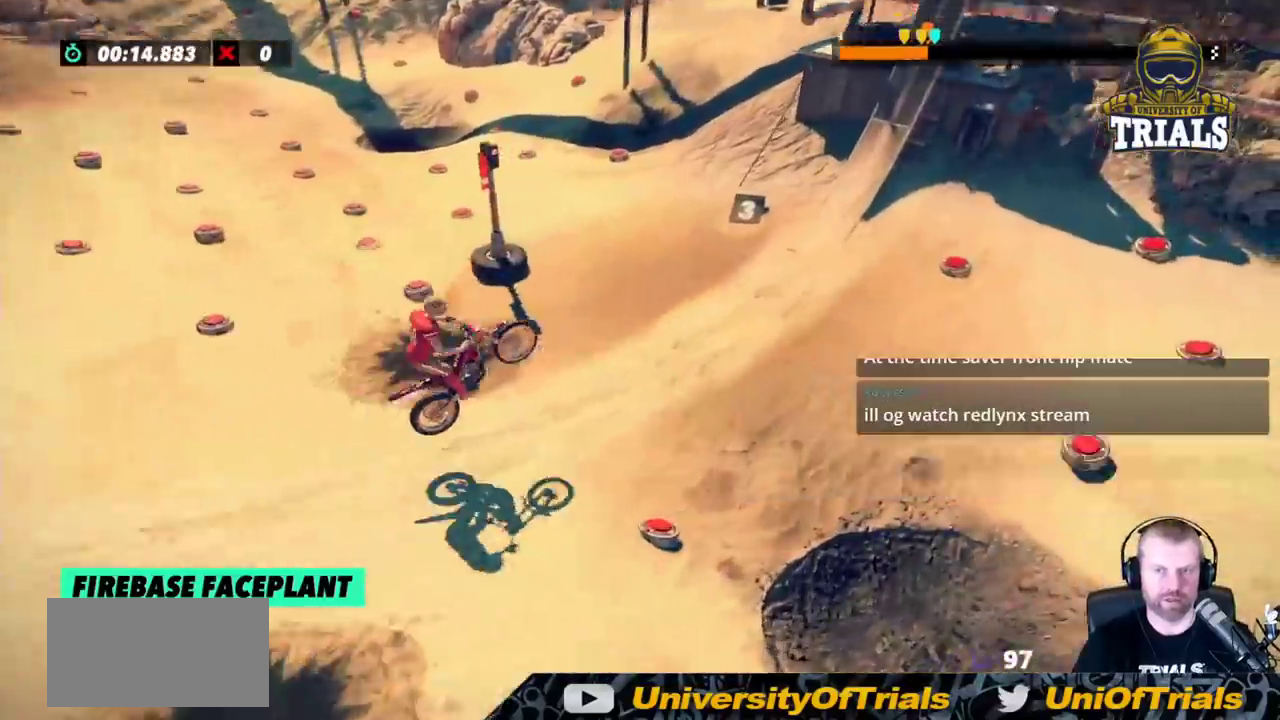
{"buttons": [], "left_stick": "center", "events": [[83, "left_stick", "center"], [467, "R2", "up"]]}
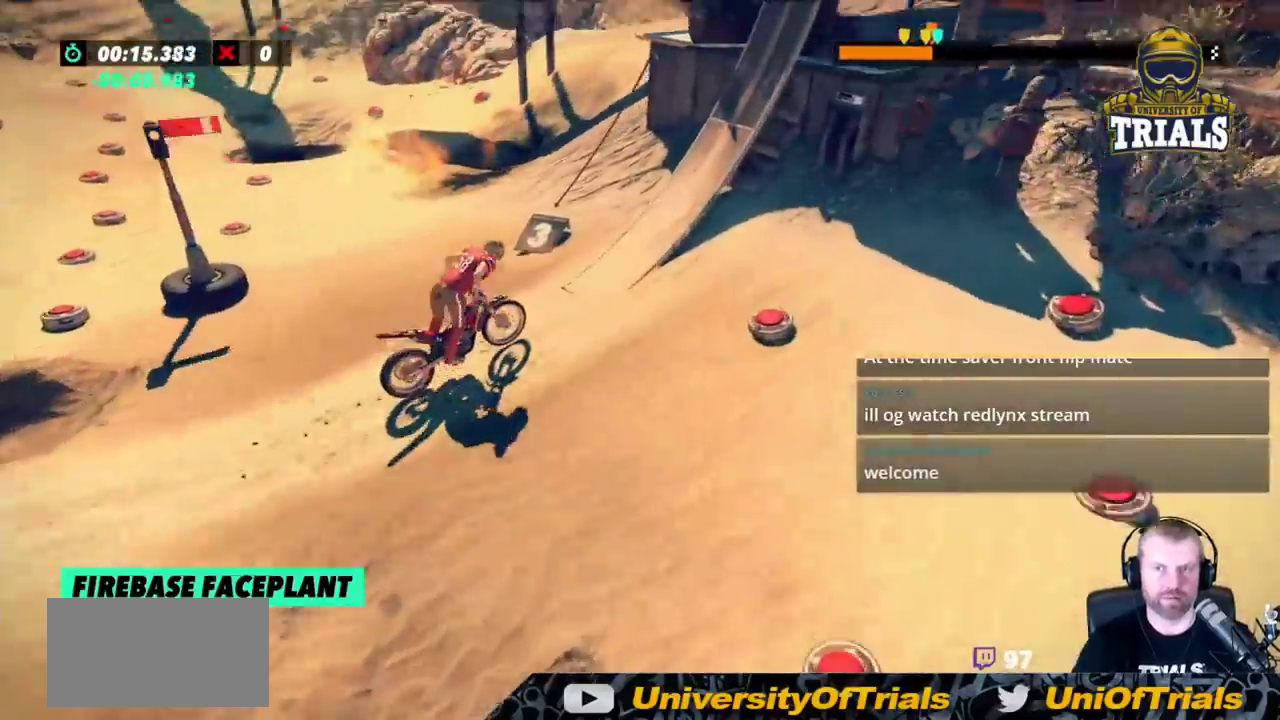
{"buttons": [], "left_stick": "right", "events": [[267, "left_stick", "right"]]}
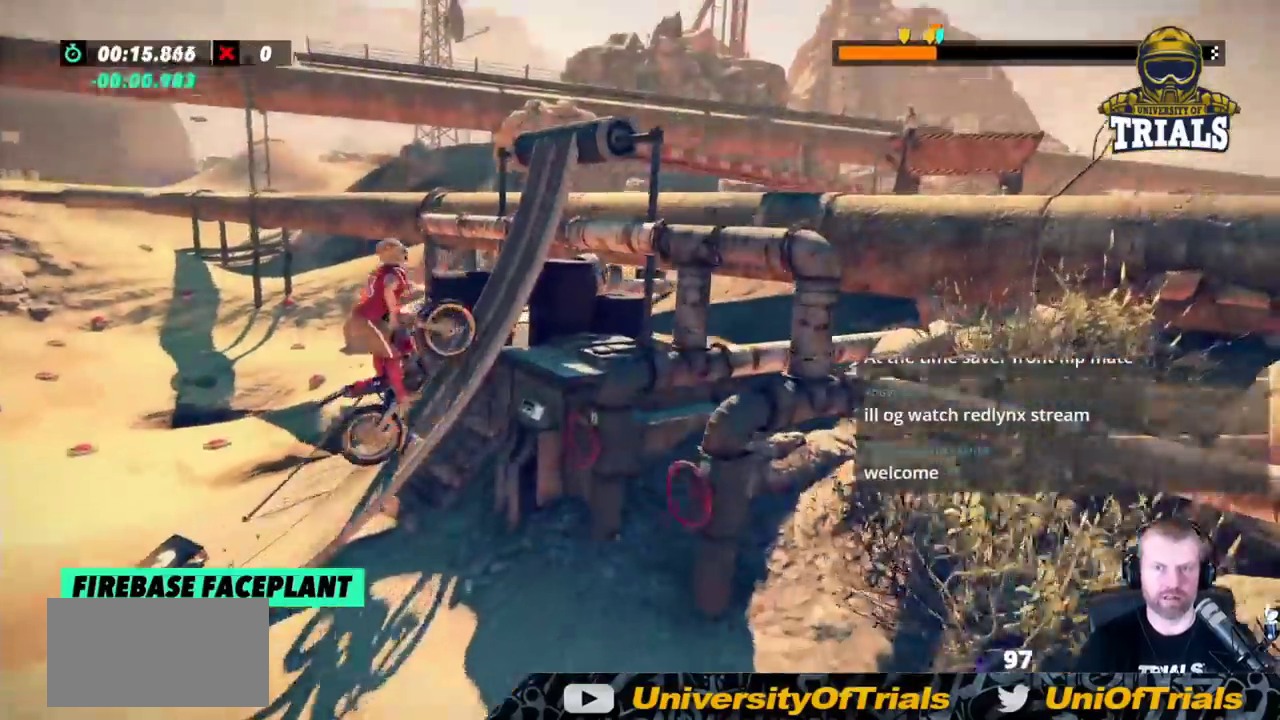
{"buttons": ["L2"], "left_stick": "right", "events": [[317, "L2", "down"]]}
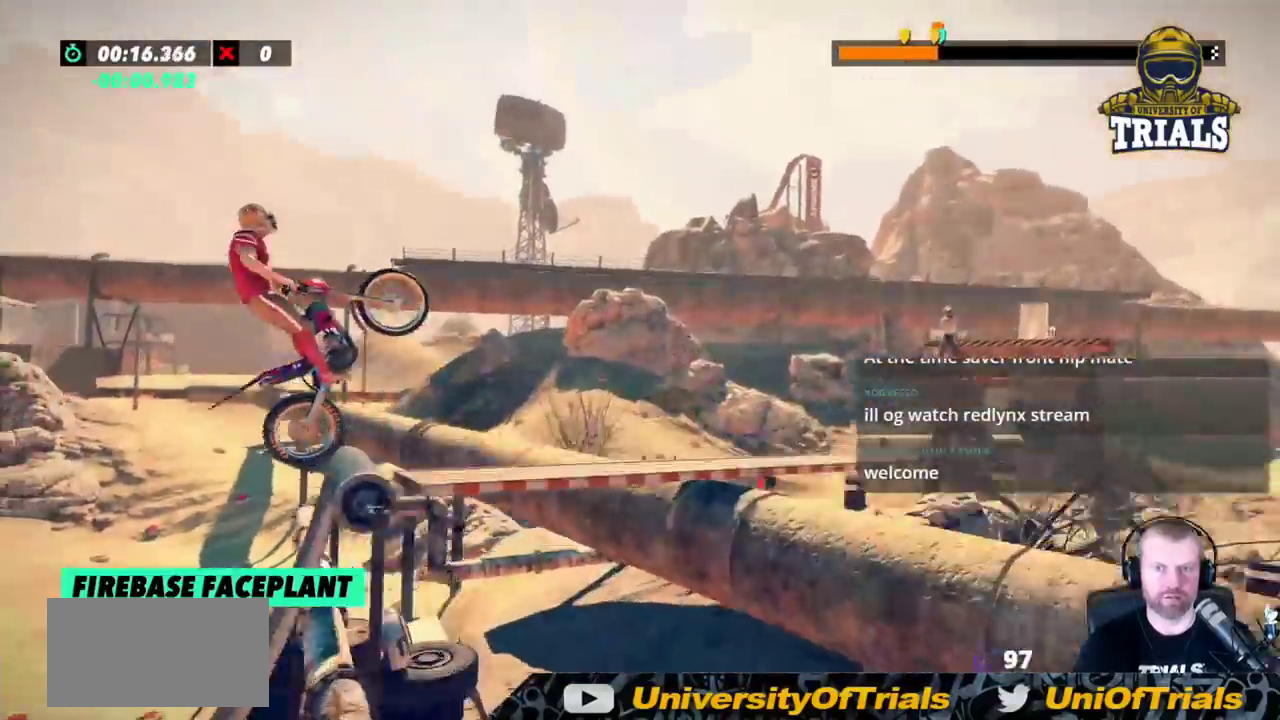
{"buttons": ["L2"], "left_stick": "center", "events": [[83, "left_stick", "center"], [217, "left_stick", "left"], [417, "left_stick", "center"]]}
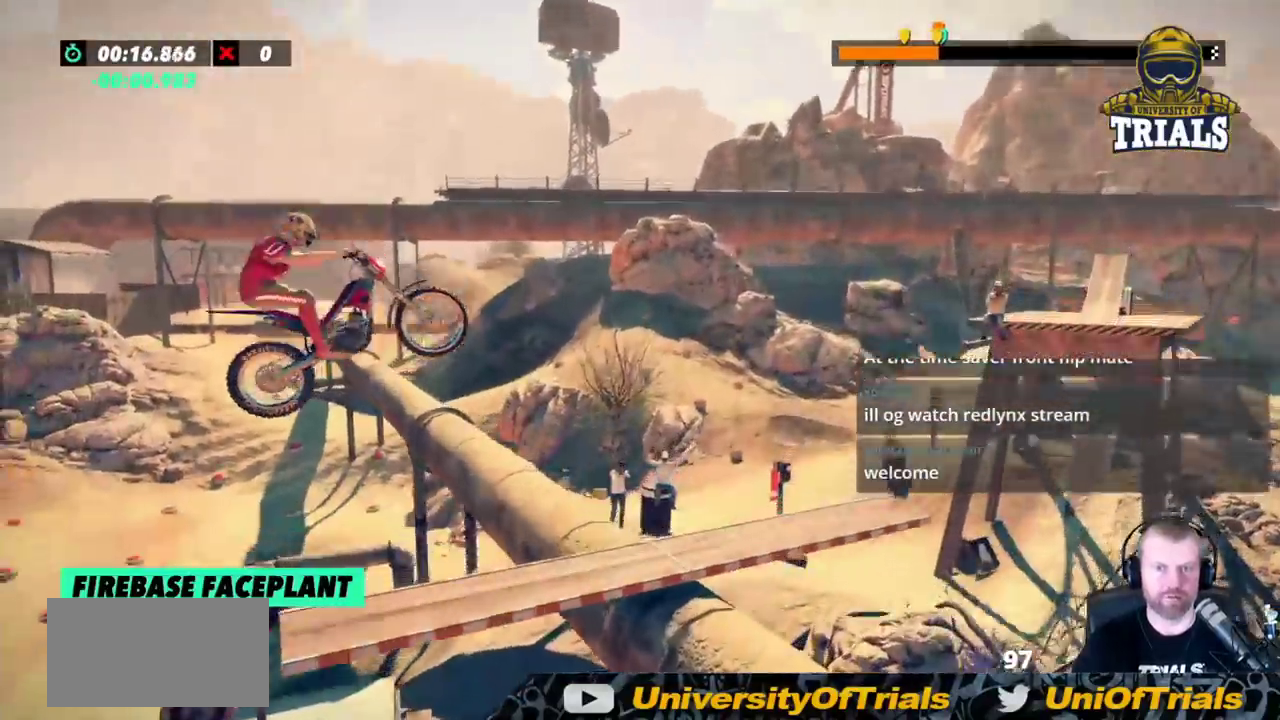
{"buttons": [], "left_stick": "right", "events": [[183, "L2", "up"], [233, "left_stick", "left"], [350, "left_stick", "center"], [433, "left_stick", "right"]]}
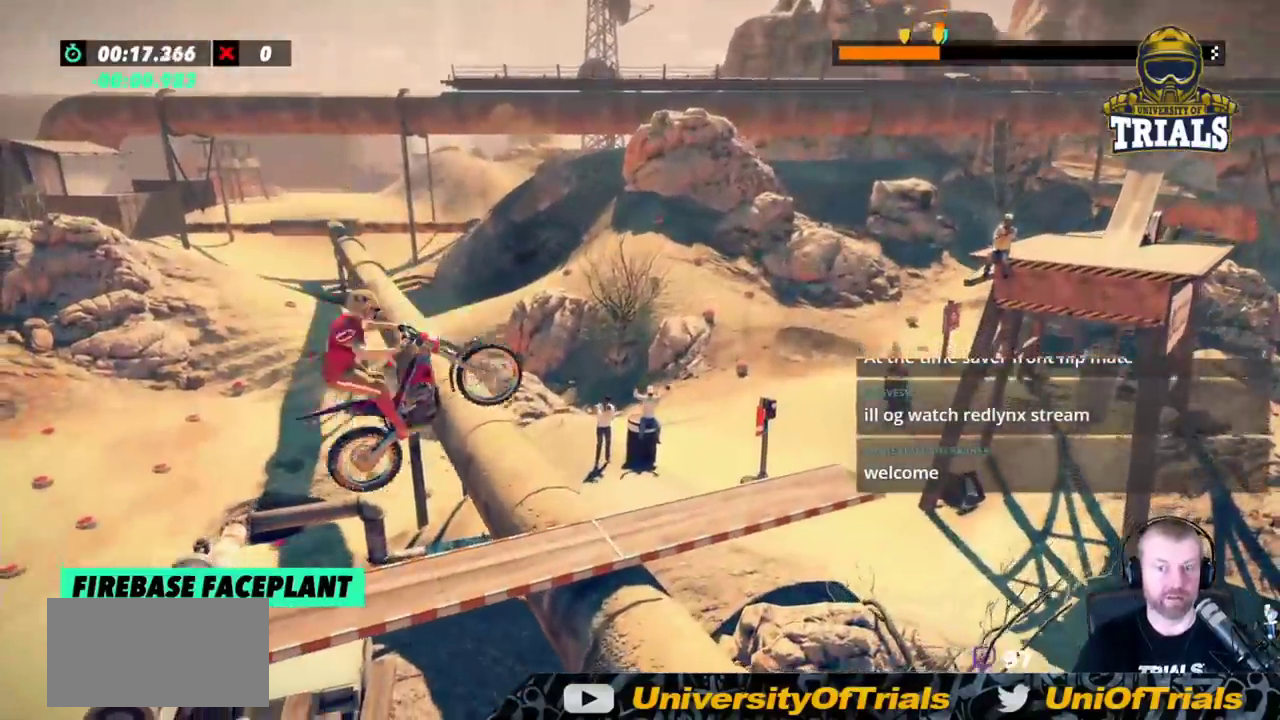
{"buttons": [], "left_stick": "center", "events": [[283, "left_stick", "left"], [467, "left_stick", "center"]]}
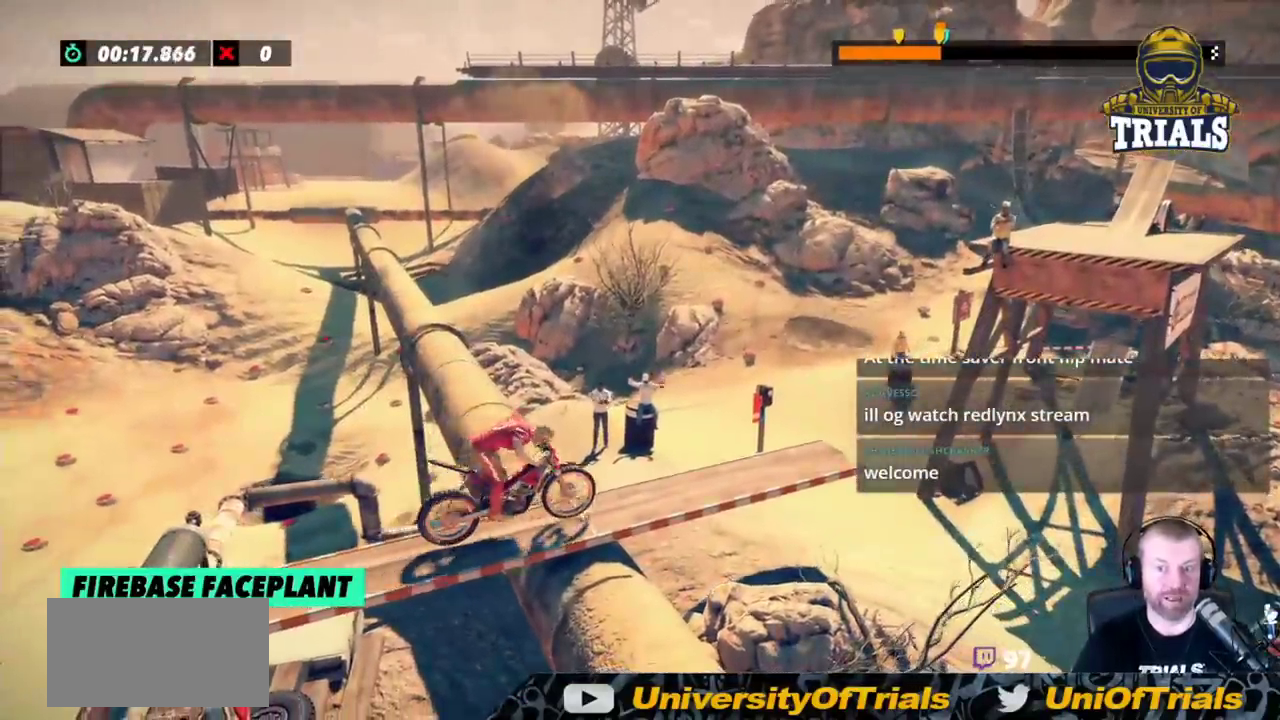
{"buttons": [], "left_stick": "center", "events": []}
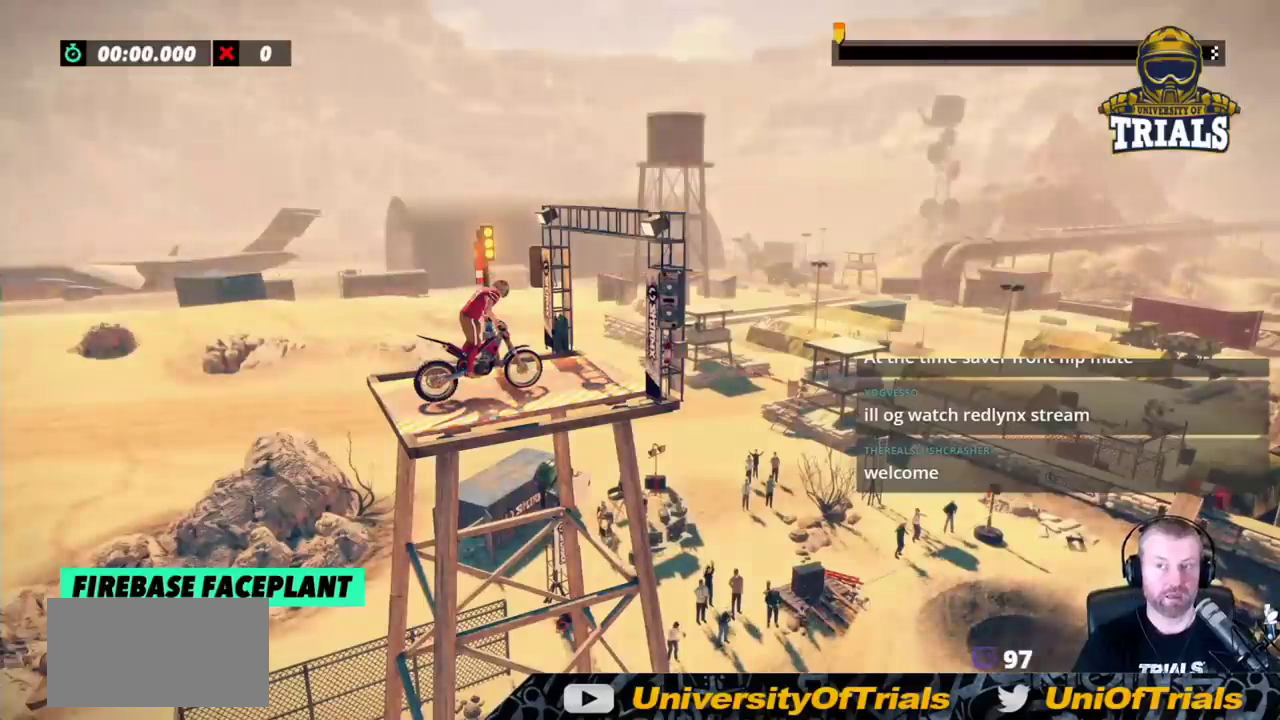
{"buttons": [], "left_stick": "center", "events": []}
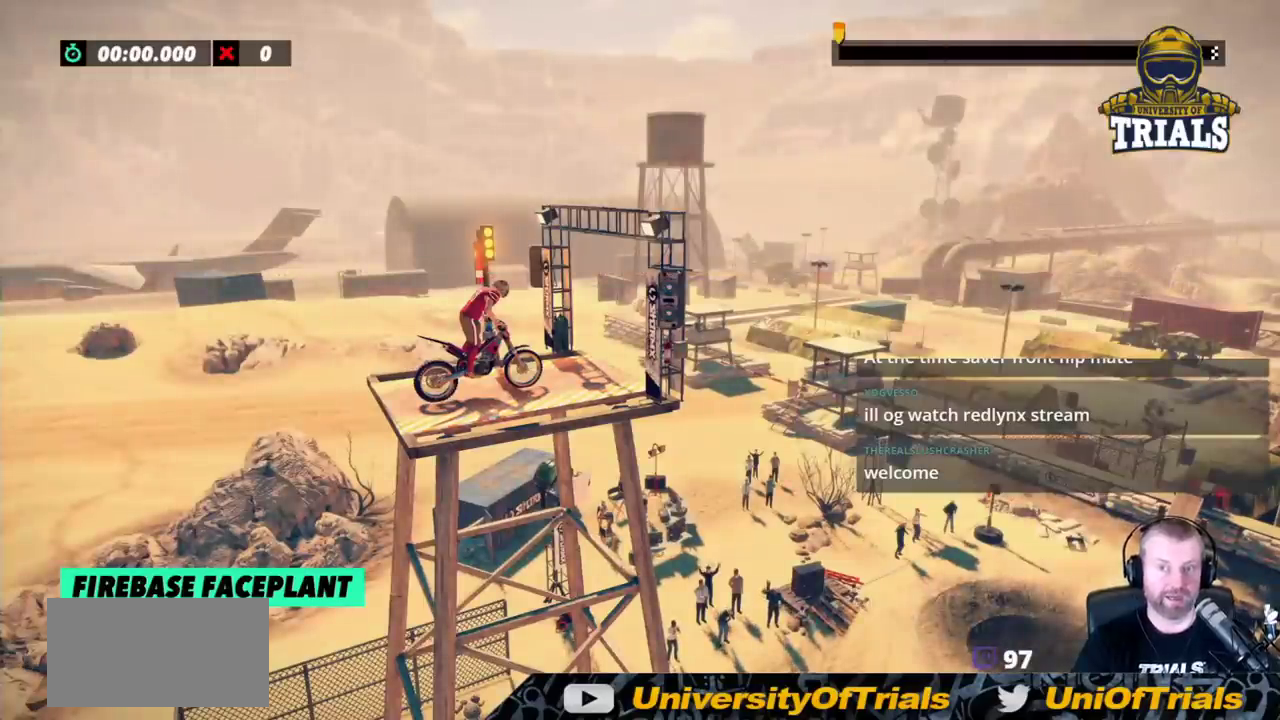
{"buttons": ["R2"], "left_stick": "right", "events": [[217, "R2", "down"], [217, "left_stick", "right"]]}
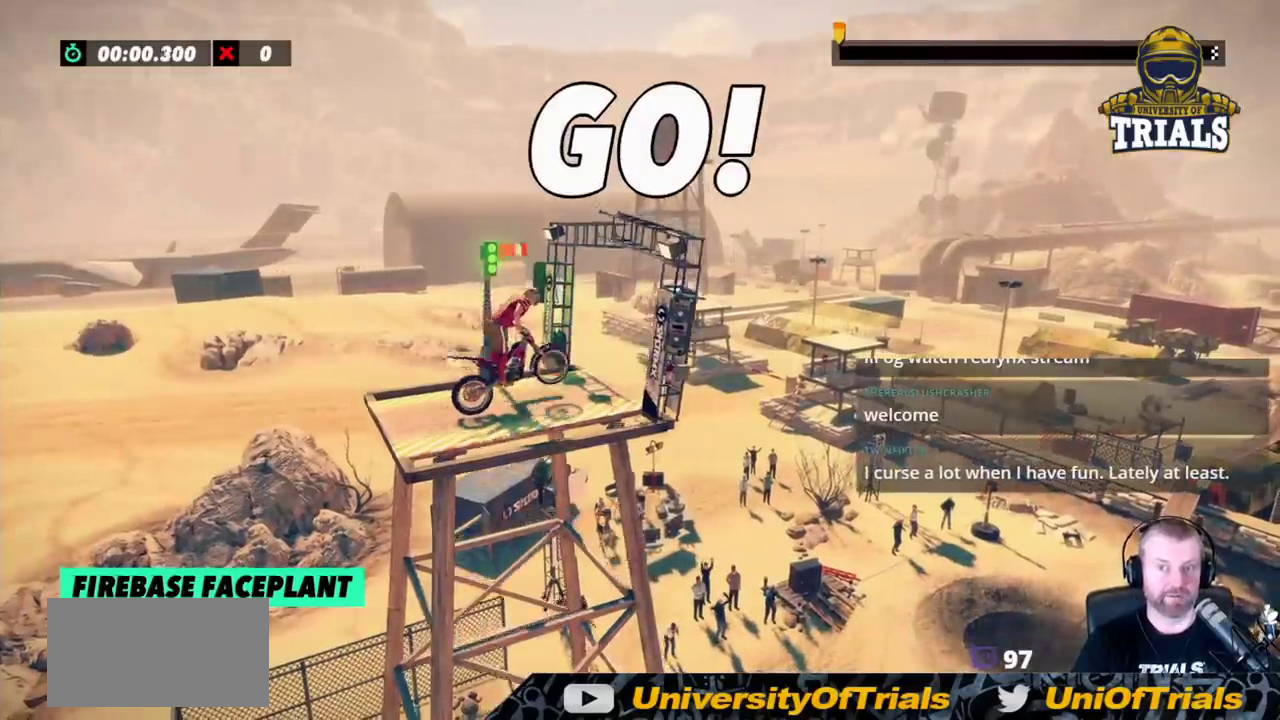
{"buttons": [], "left_stick": "center", "events": [[67, "R2", "up"], [283, "left_stick", "center"]]}
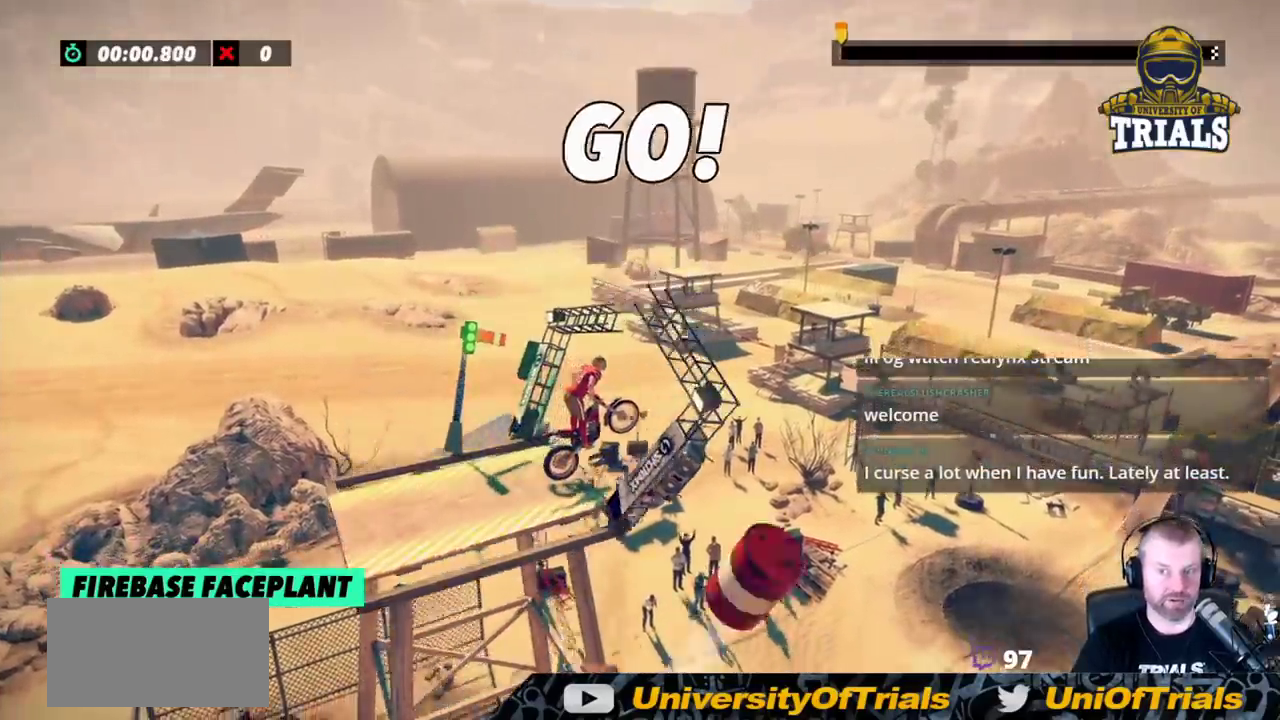
{"buttons": [], "left_stick": "right", "events": [[400, "left_stick", "right"]]}
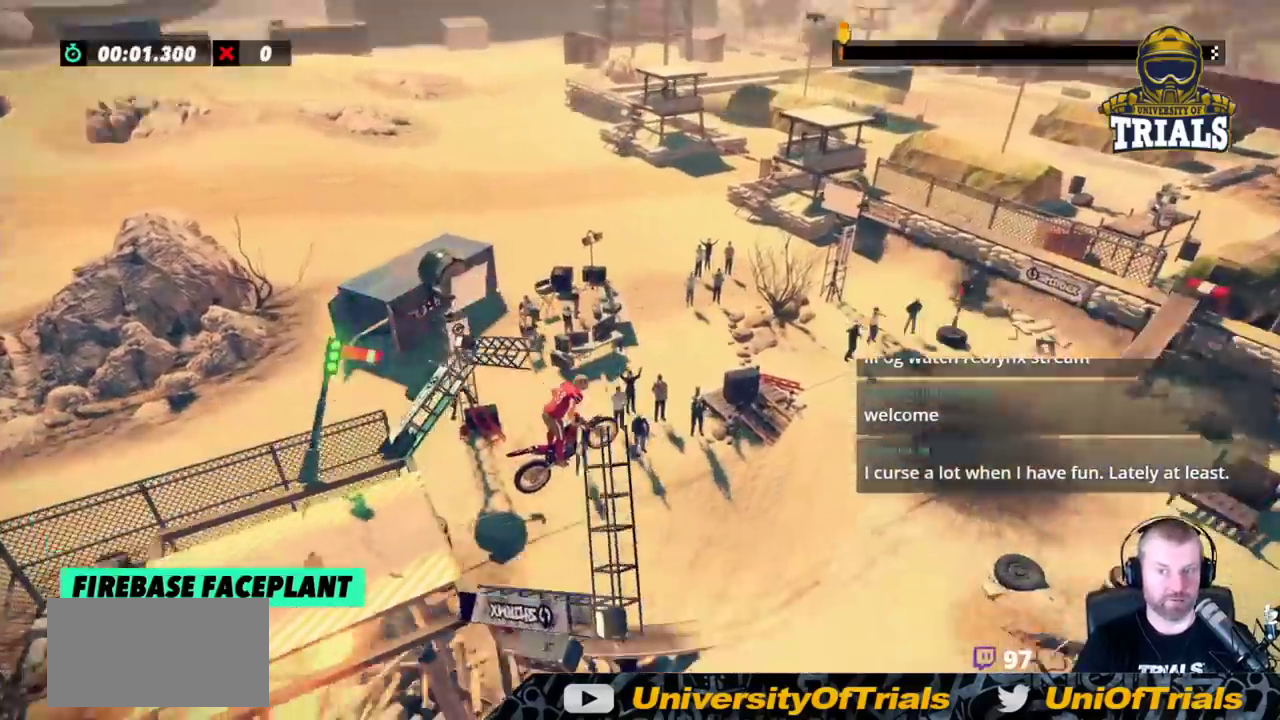
{"buttons": ["R2"], "left_stick": "left", "events": [[33, "left_stick", "center"], [217, "R2", "down"], [250, "left_stick", "left"], [383, "left_stick", "center"], [433, "left_stick", "left"]]}
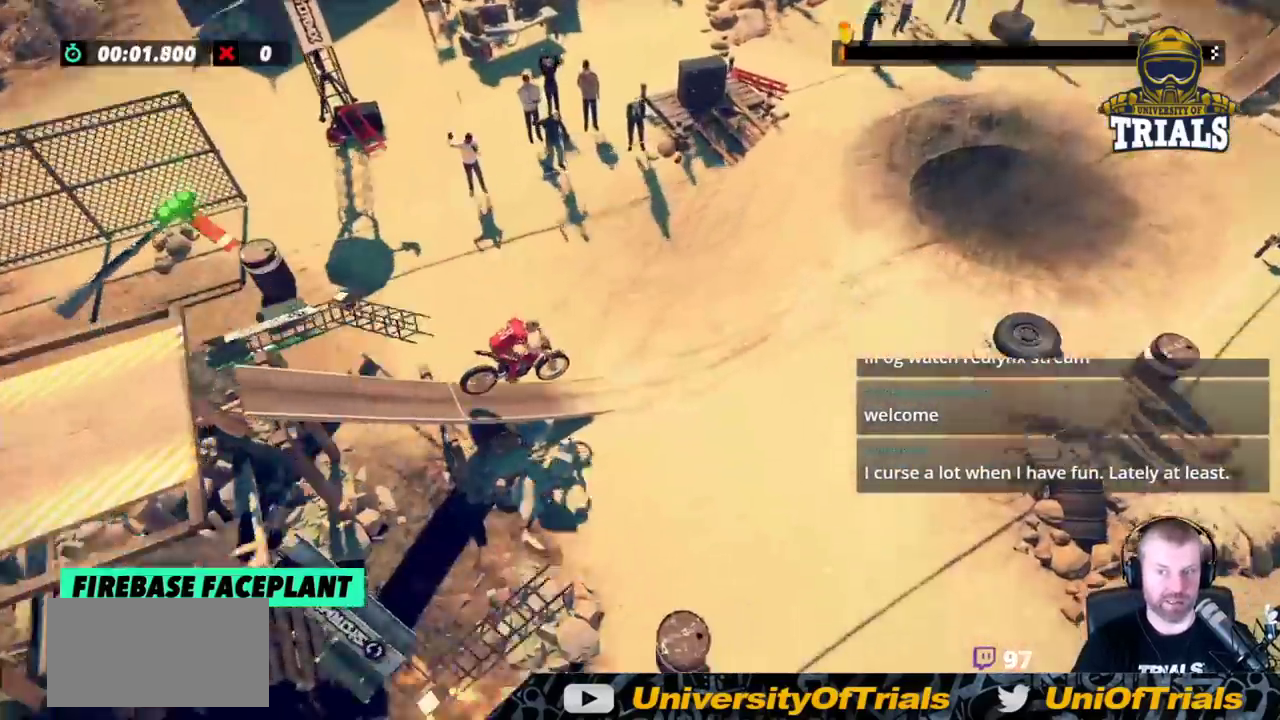
{"buttons": [], "left_stick": "center", "events": [[333, "left_stick", "right"], [433, "R2", "up"], [433, "left_stick", "center"]]}